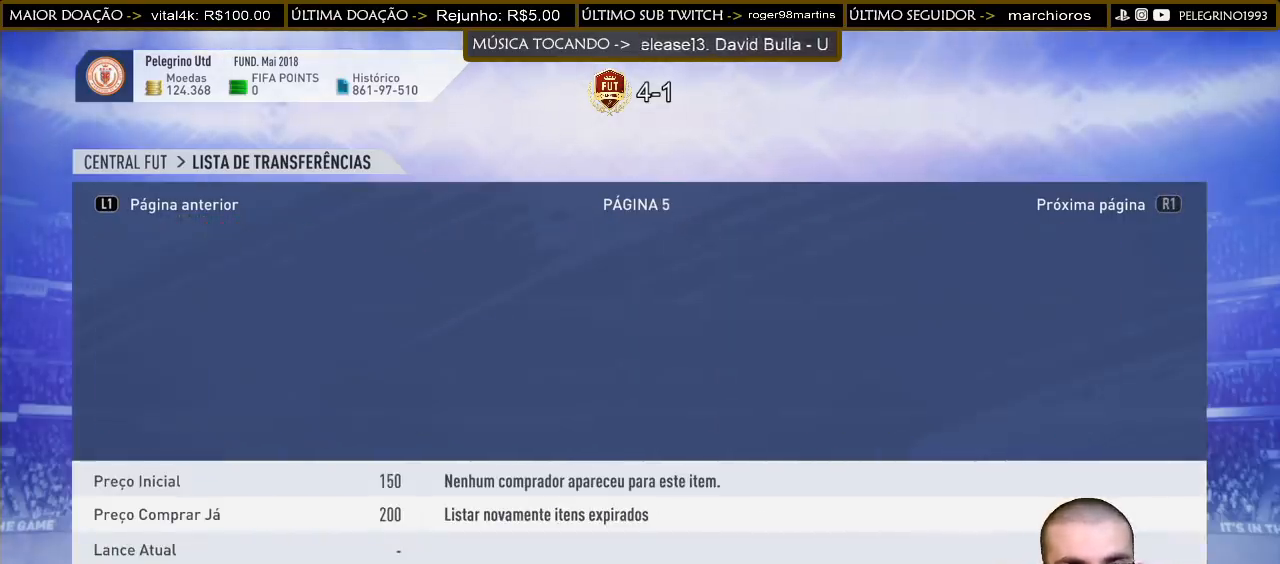
Gameplay with a controller (PlayStation layout); each line is a JSON object with the inputs held at the frame after it. "events" lists button and stick changes between this image and that frame as [ms after this image, input, new state], when the widget could be followed in between.
{"buttons": [], "left_stick": "center", "right_stick": "center", "events": []}
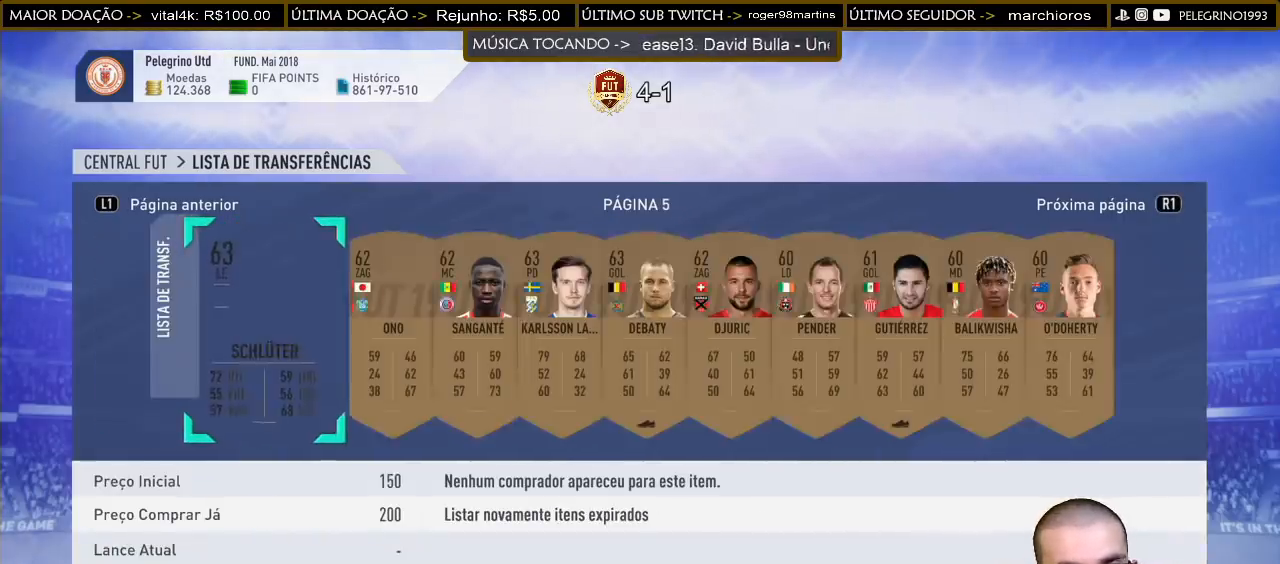
{"buttons": [], "left_stick": "center", "right_stick": "center", "events": []}
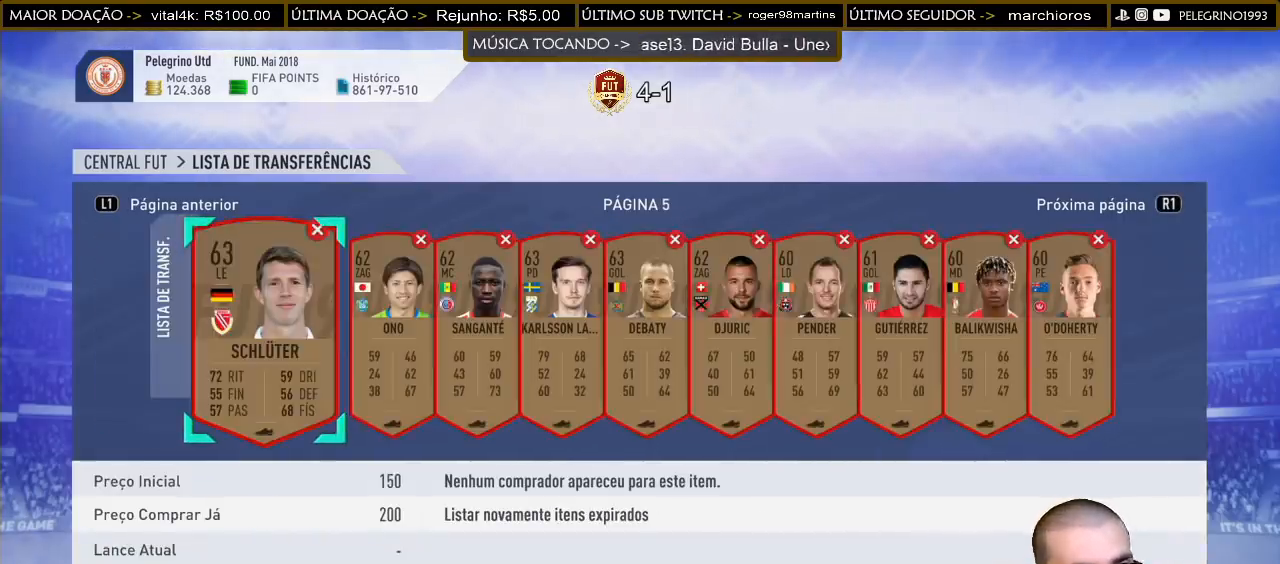
{"buttons": ["DPAD_RIGHT"], "left_stick": "center", "right_stick": "center", "events": [[233, "right_stick", "up"], [400, "right_stick", "center"], [467, "DPAD_RIGHT", "down"]]}
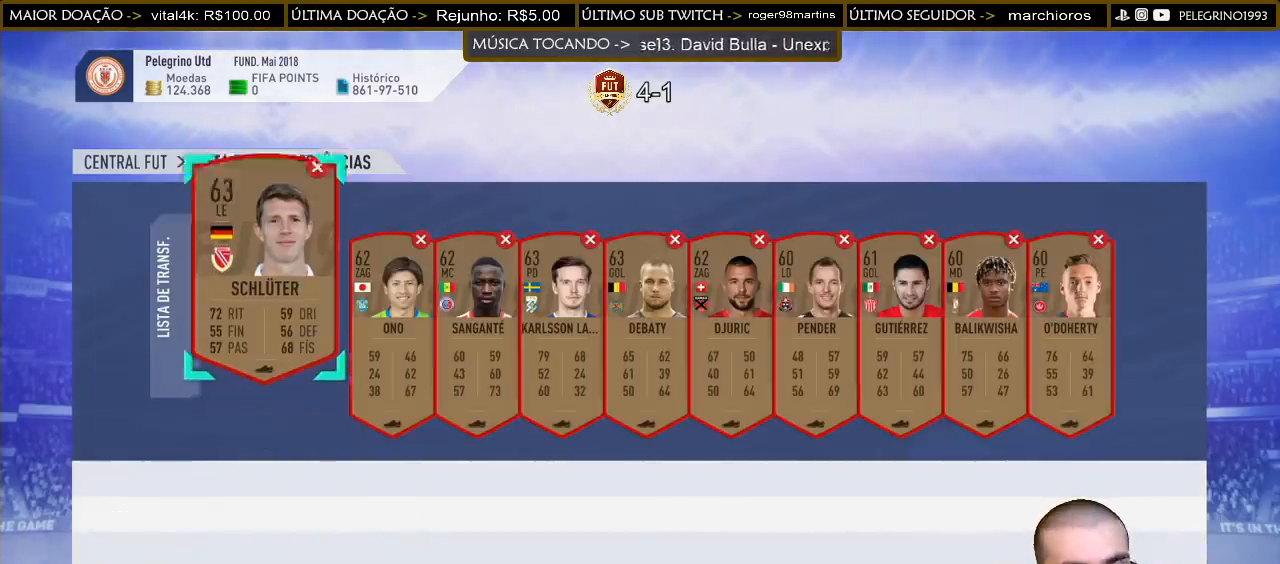
{"buttons": [], "left_stick": "center", "right_stick": "center", "events": [[33, "right_stick", "up"], [67, "DPAD_RIGHT", "up"], [200, "right_stick", "center"], [300, "DPAD_RIGHT", "down"], [333, "right_stick", "up"], [400, "DPAD_RIGHT", "up"], [500, "right_stick", "center"]]}
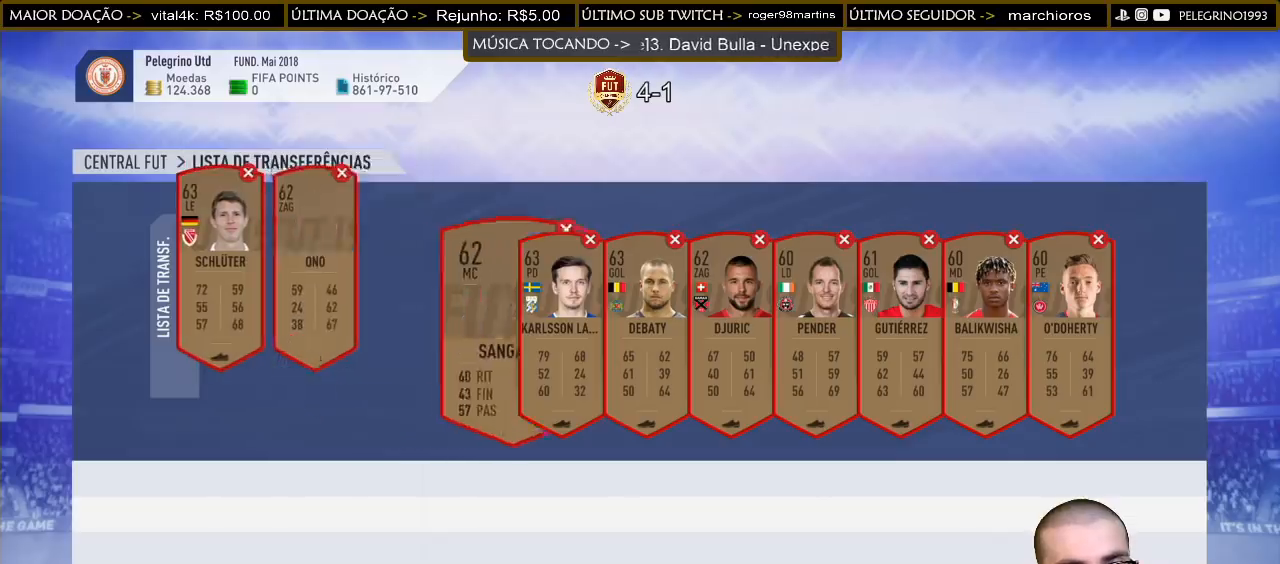
{"buttons": [], "left_stick": "center", "right_stick": "up", "events": [[133, "DPAD_RIGHT", "down"], [133, "right_stick", "up"], [267, "DPAD_RIGHT", "up"], [333, "right_stick", "center"], [467, "right_stick", "up"]]}
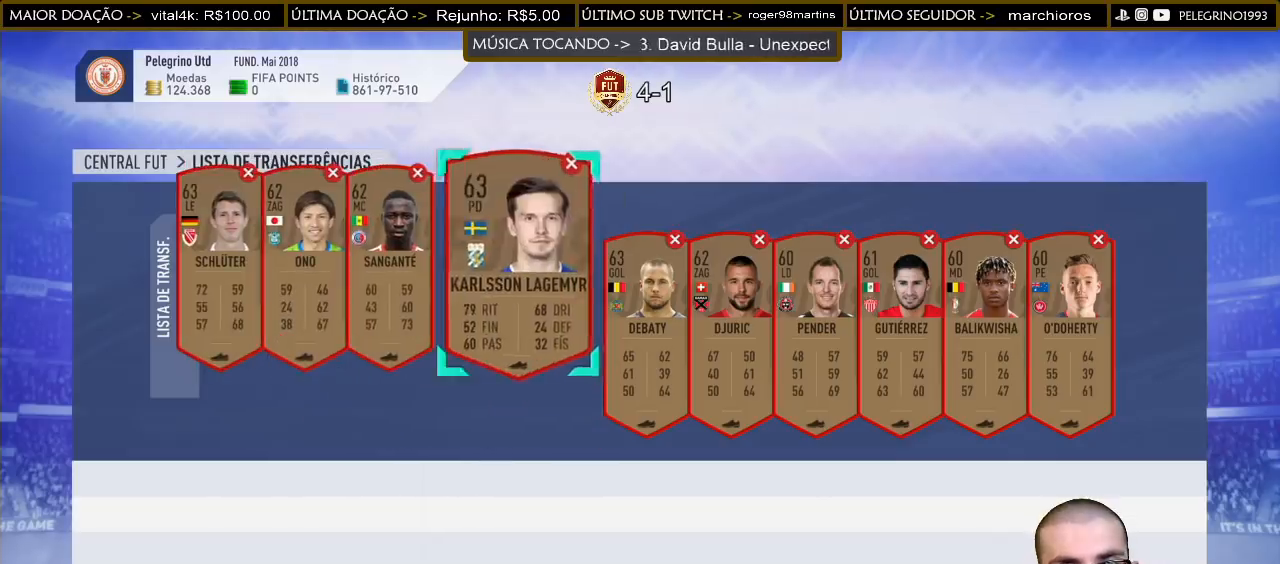
{"buttons": ["DPAD_RIGHT"], "left_stick": "center", "right_stick": "center", "events": [[67, "DPAD_RIGHT", "down"], [167, "DPAD_RIGHT", "up"], [167, "right_stick", "center"], [267, "right_stick", "up"], [400, "DPAD_RIGHT", "down"], [467, "right_stick", "center"]]}
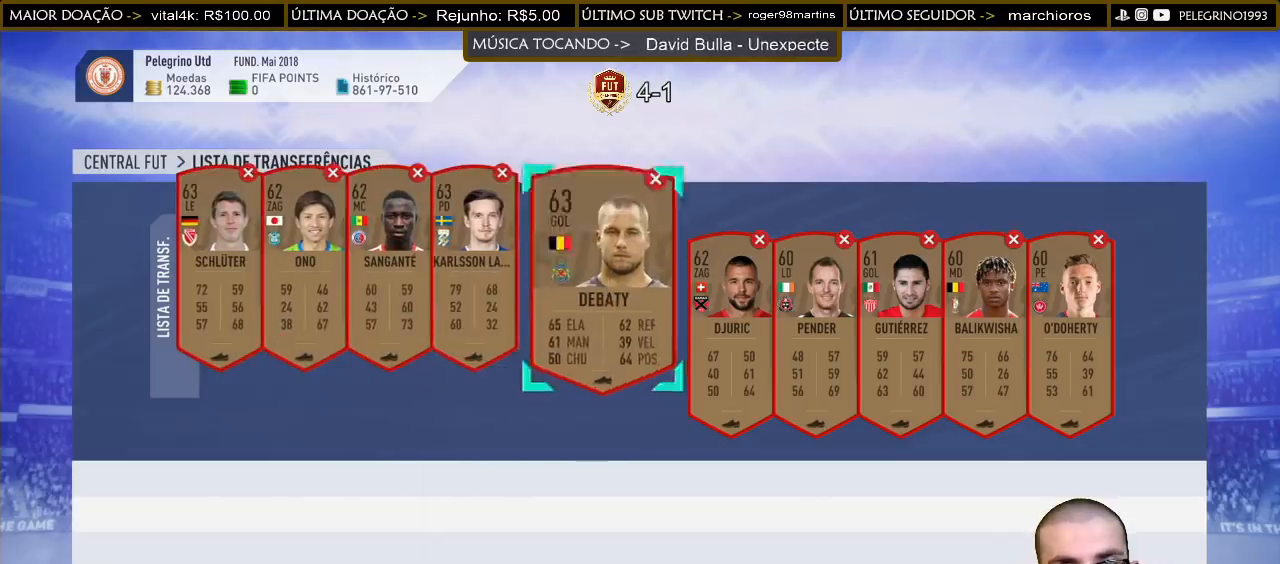
{"buttons": [], "left_stick": "center", "right_stick": "up", "events": [[33, "DPAD_RIGHT", "up"], [100, "right_stick", "up"], [300, "right_stick", "center"], [333, "DPAD_RIGHT", "down"], [467, "DPAD_RIGHT", "up"], [467, "right_stick", "up"]]}
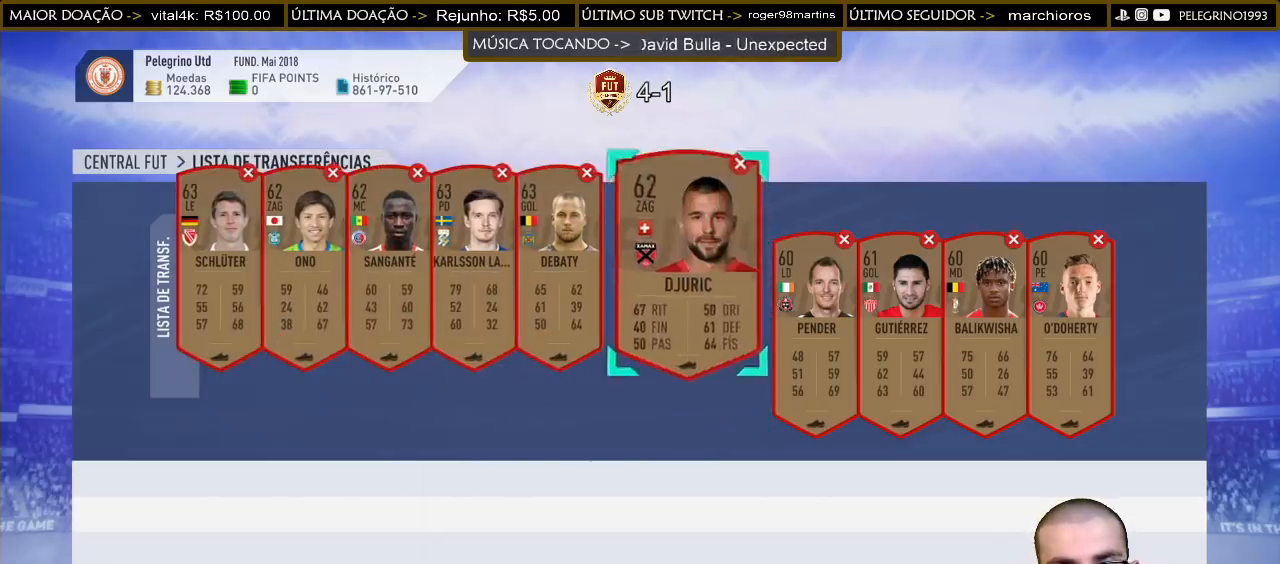
{"buttons": [], "left_stick": "center", "right_stick": "center", "events": [[133, "right_stick", "center"], [233, "DPAD_RIGHT", "down"], [267, "right_stick", "up"], [333, "DPAD_RIGHT", "up"], [467, "right_stick", "center"]]}
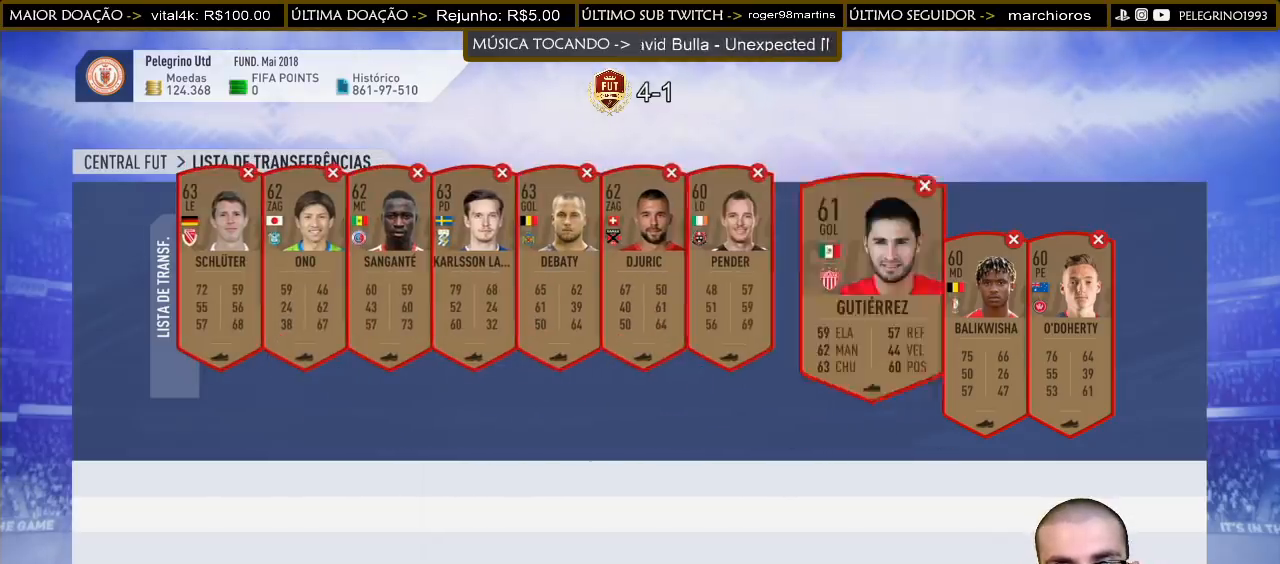
{"buttons": ["DPAD_RIGHT"], "left_stick": "center", "right_stick": "up", "events": [[100, "DPAD_RIGHT", "down"], [133, "right_stick", "up"], [200, "DPAD_RIGHT", "up"], [333, "right_stick", "center"], [500, "DPAD_RIGHT", "down"], [500, "right_stick", "up"]]}
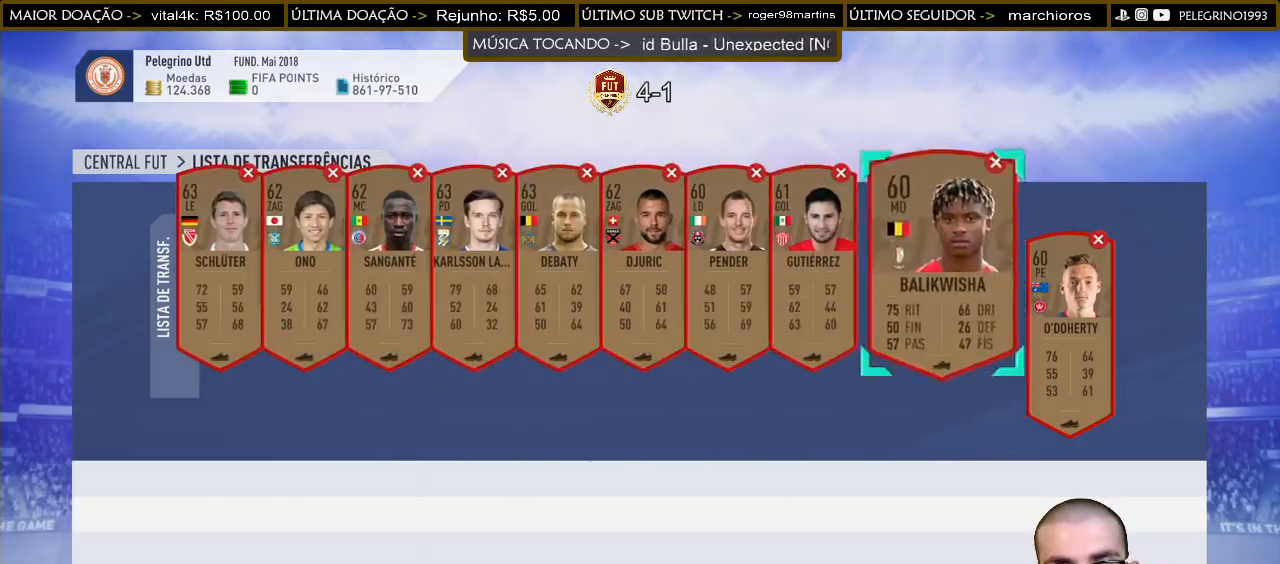
{"buttons": ["L2"], "left_stick": "center", "right_stick": "center", "events": [[100, "DPAD_RIGHT", "up"], [200, "right_stick", "center"], [433, "L2", "down"]]}
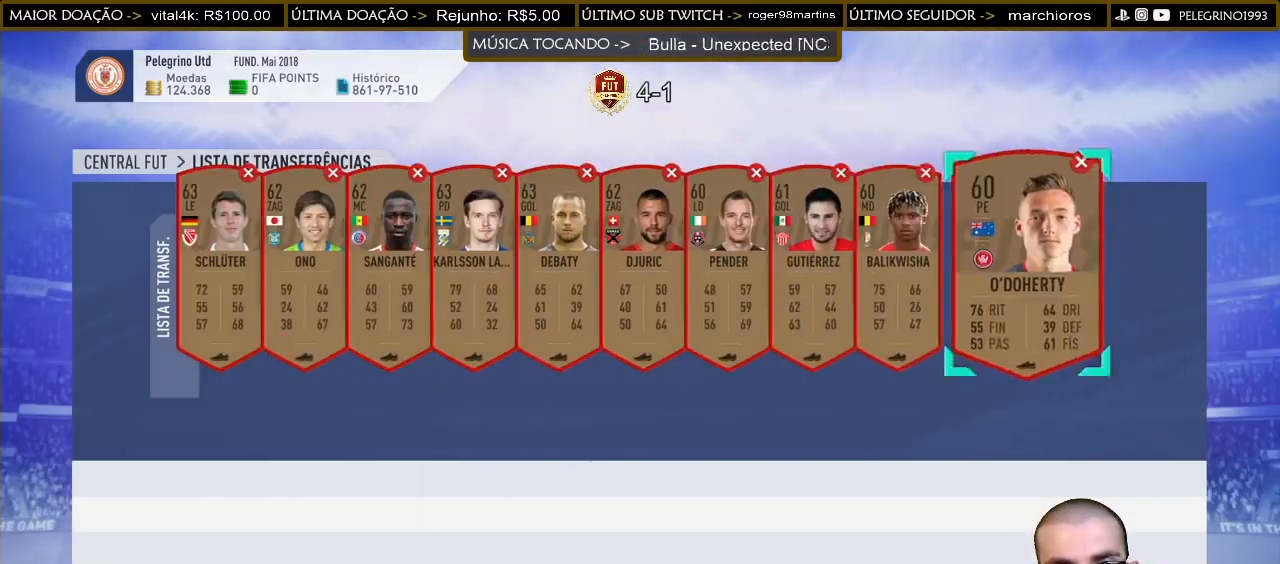
{"buttons": [], "left_stick": "center", "right_stick": "center", "events": [[33, "L2", "up"]]}
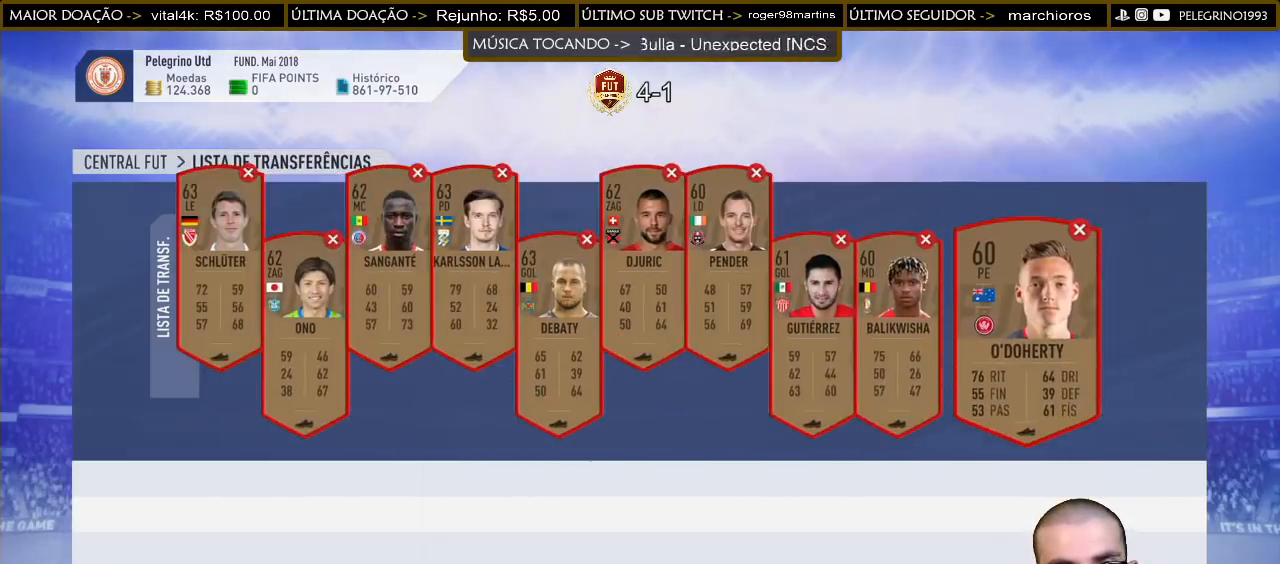
{"buttons": [], "left_stick": "center", "right_stick": "center", "events": []}
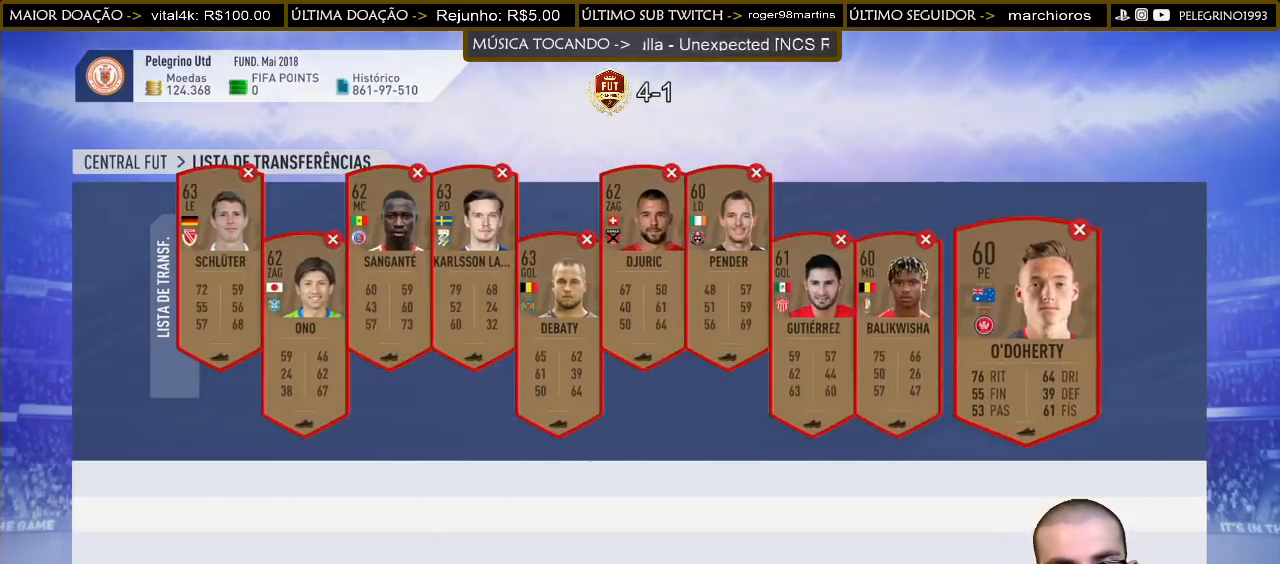
{"buttons": [], "left_stick": "center", "right_stick": "center", "events": []}
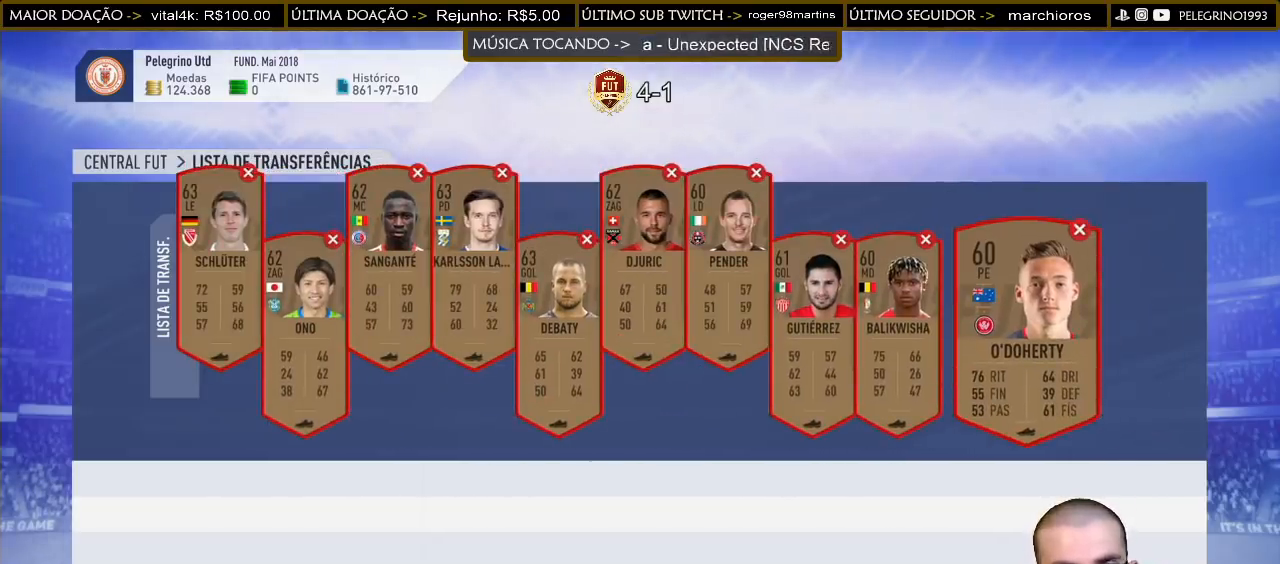
{"buttons": [], "left_stick": "center", "right_stick": "center", "events": []}
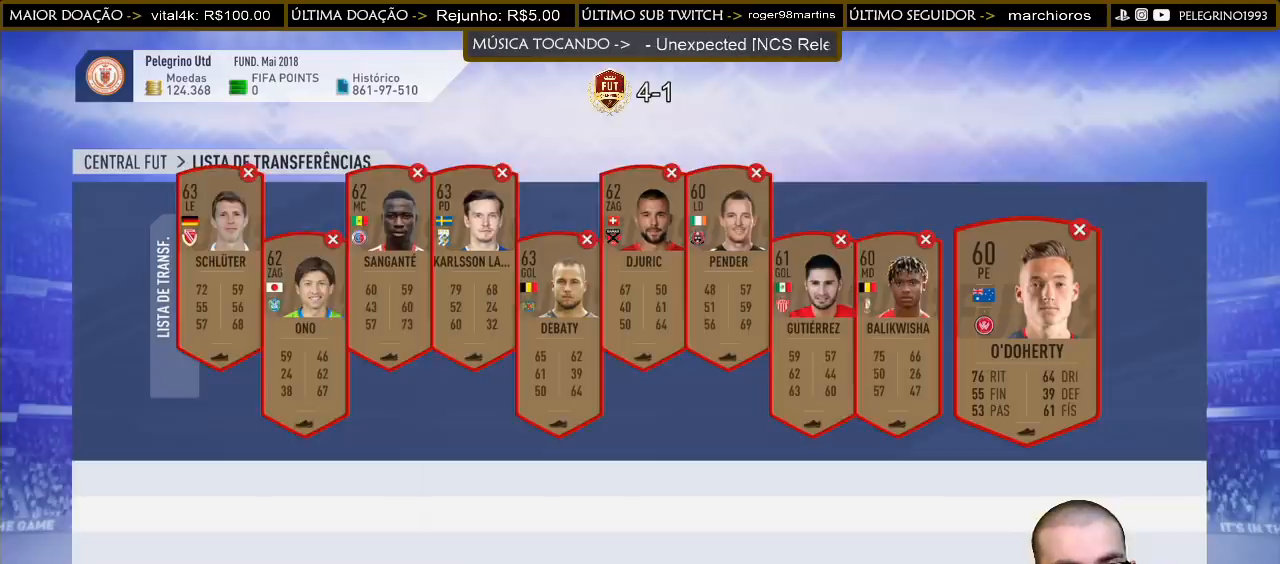
{"buttons": [], "left_stick": "center", "right_stick": "center", "events": []}
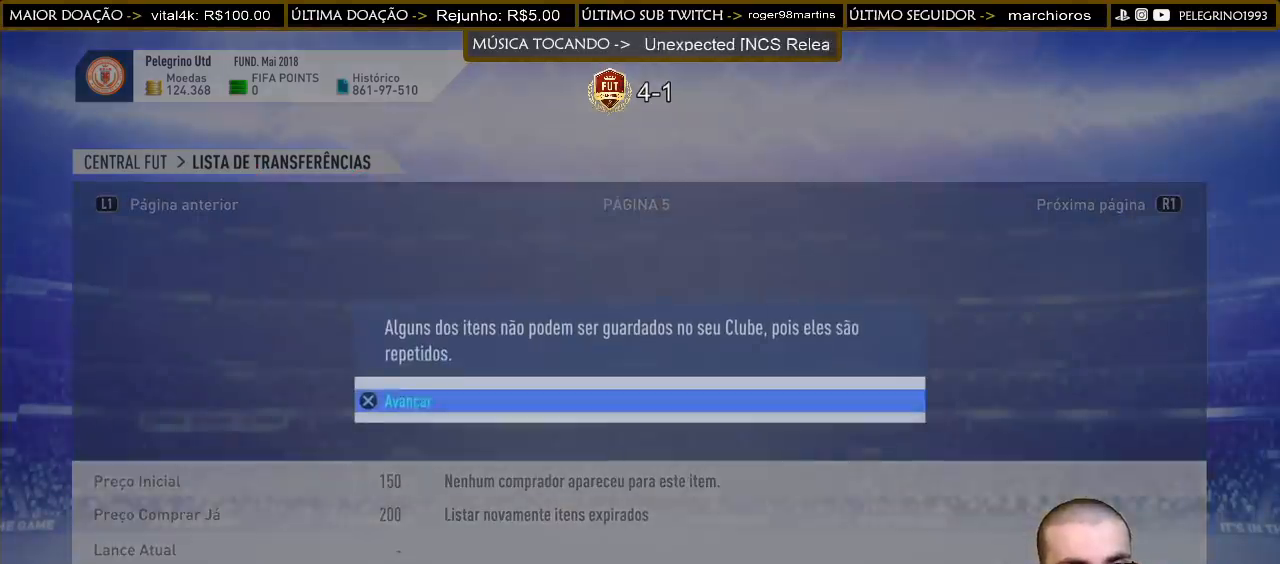
{"buttons": ["CROSS"], "left_stick": "center", "right_stick": "center", "events": [[67, "CROSS", "down"], [233, "CROSS", "up"], [500, "CROSS", "down"]]}
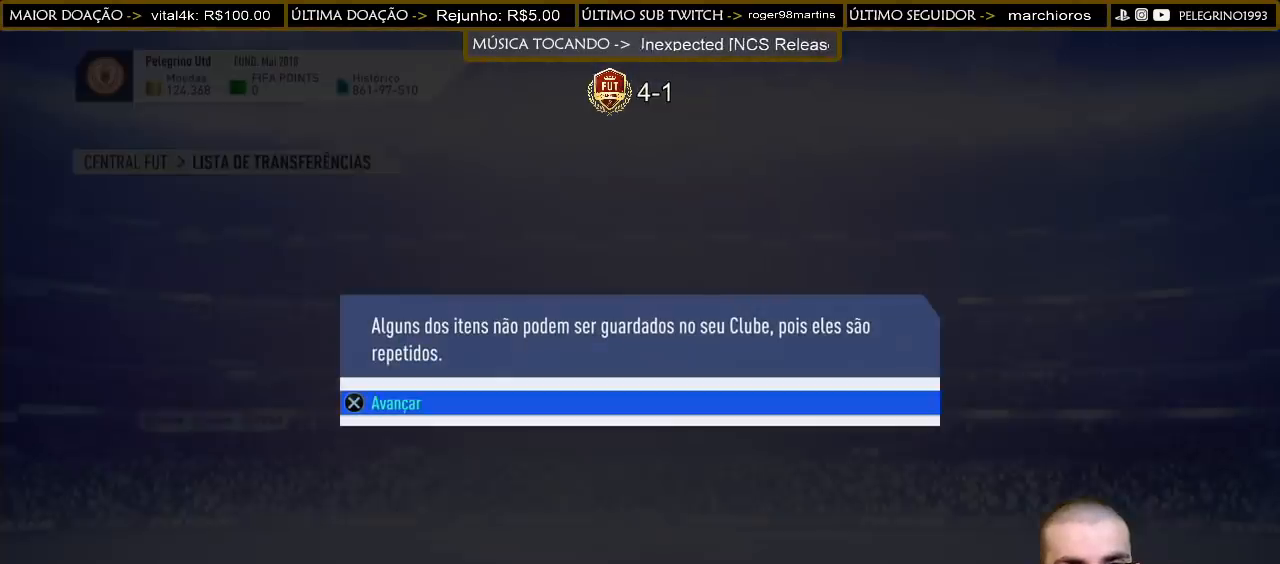
{"buttons": [], "left_stick": "center", "right_stick": "center", "events": [[133, "CROSS", "up"], [333, "CROSS", "down"], [467, "CROSS", "up"]]}
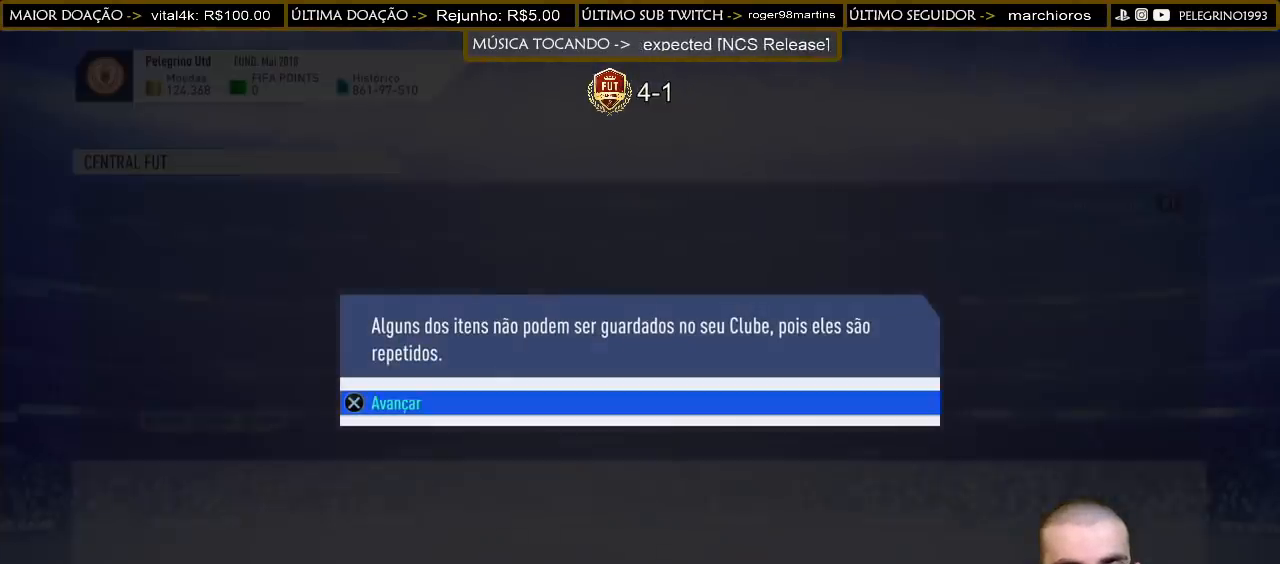
{"buttons": [], "left_stick": "center", "right_stick": "center", "events": [[267, "CROSS", "down"], [400, "CROSS", "up"]]}
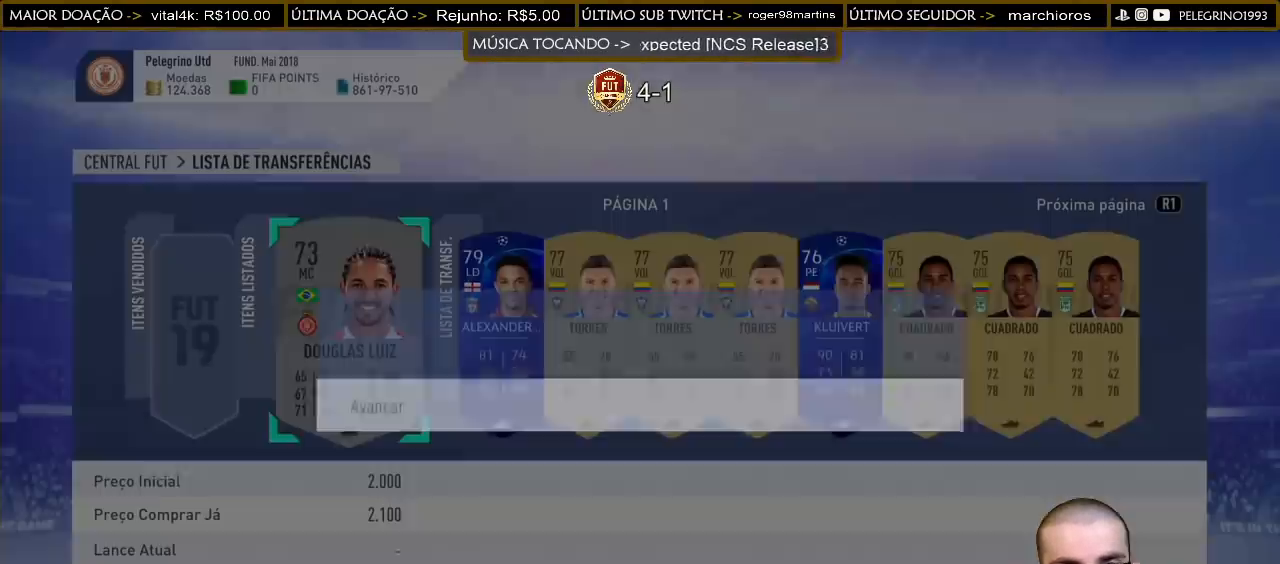
{"buttons": [], "left_stick": "center", "right_stick": "center", "events": [[200, "R1", "down"], [267, "R1", "up"]]}
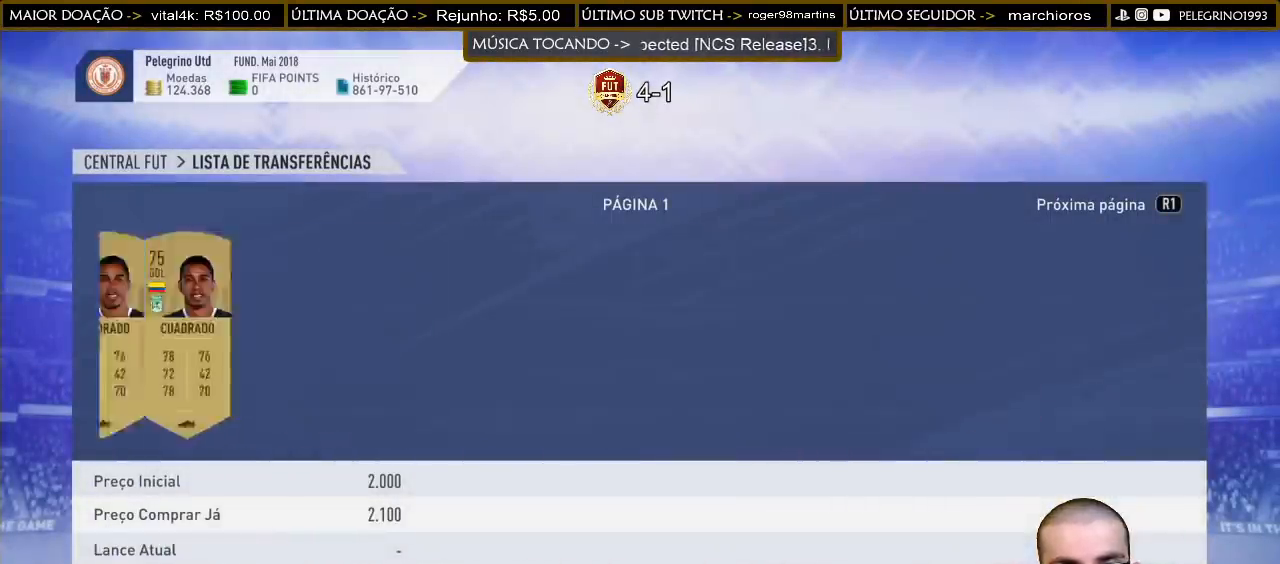
{"buttons": [], "left_stick": "center", "right_stick": "center", "events": []}
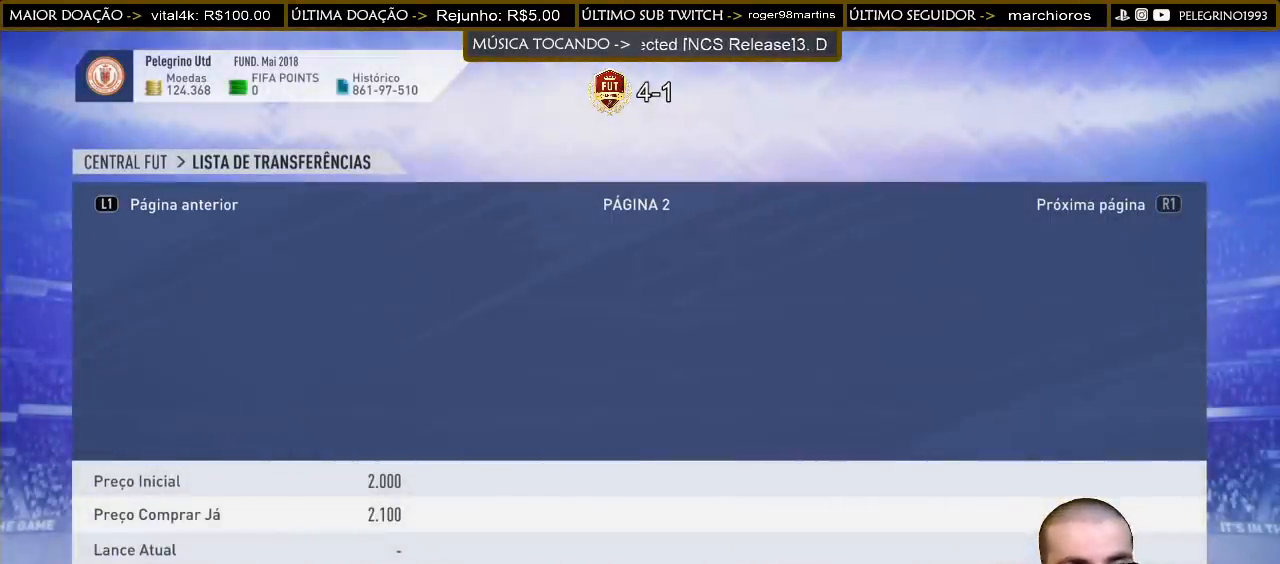
{"buttons": [], "left_stick": "center", "right_stick": "center", "events": [[433, "R1", "down"], [500, "R1", "up"]]}
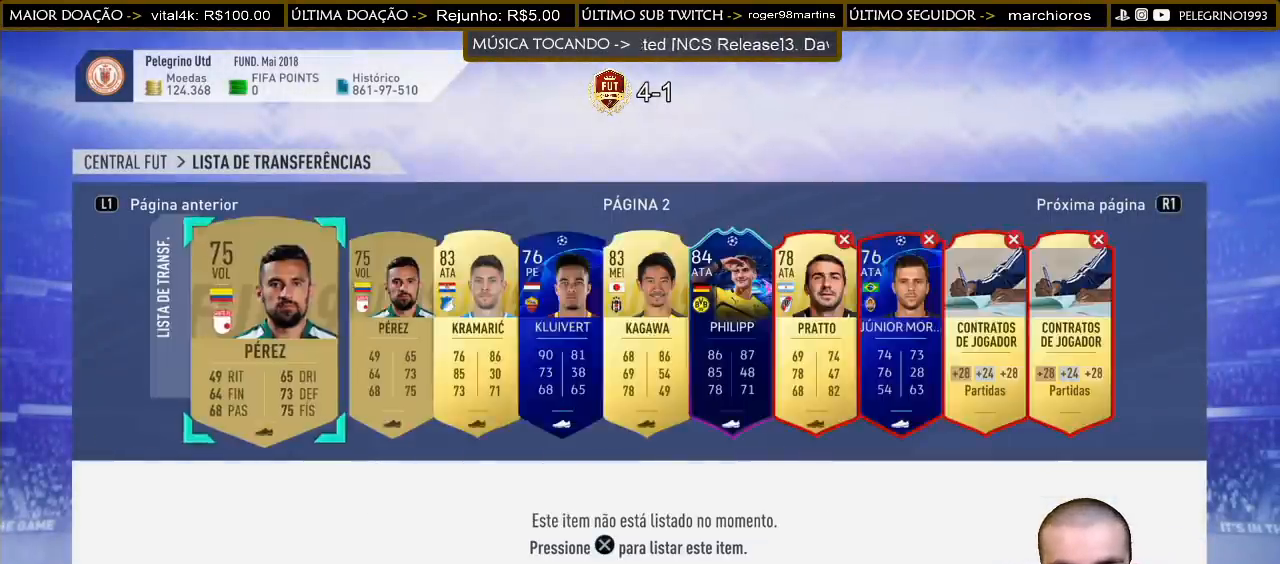
{"buttons": [], "left_stick": "center", "right_stick": "center", "events": []}
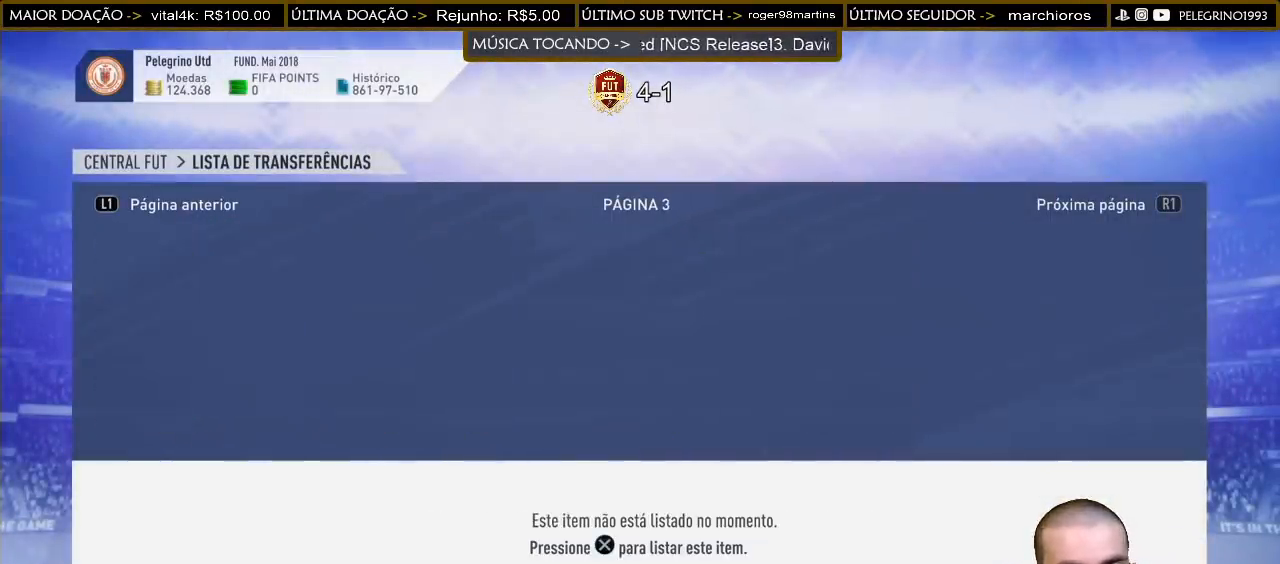
{"buttons": [], "left_stick": "center", "right_stick": "center", "events": []}
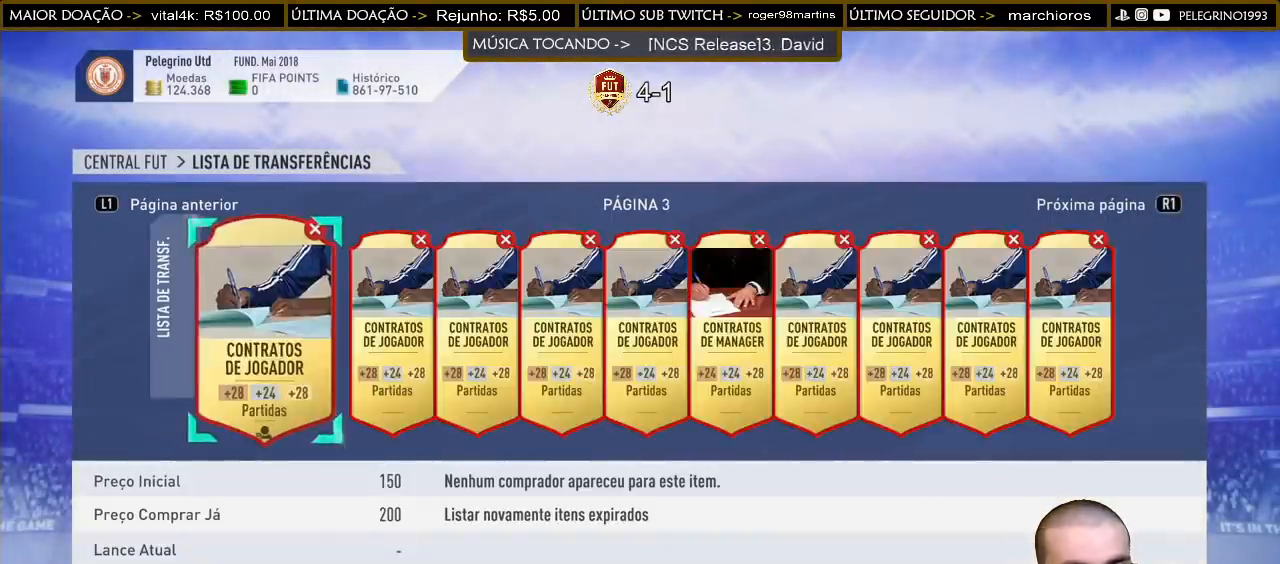
{"buttons": [], "left_stick": "center", "right_stick": "center", "events": [[200, "R1", "down"], [300, "R1", "up"]]}
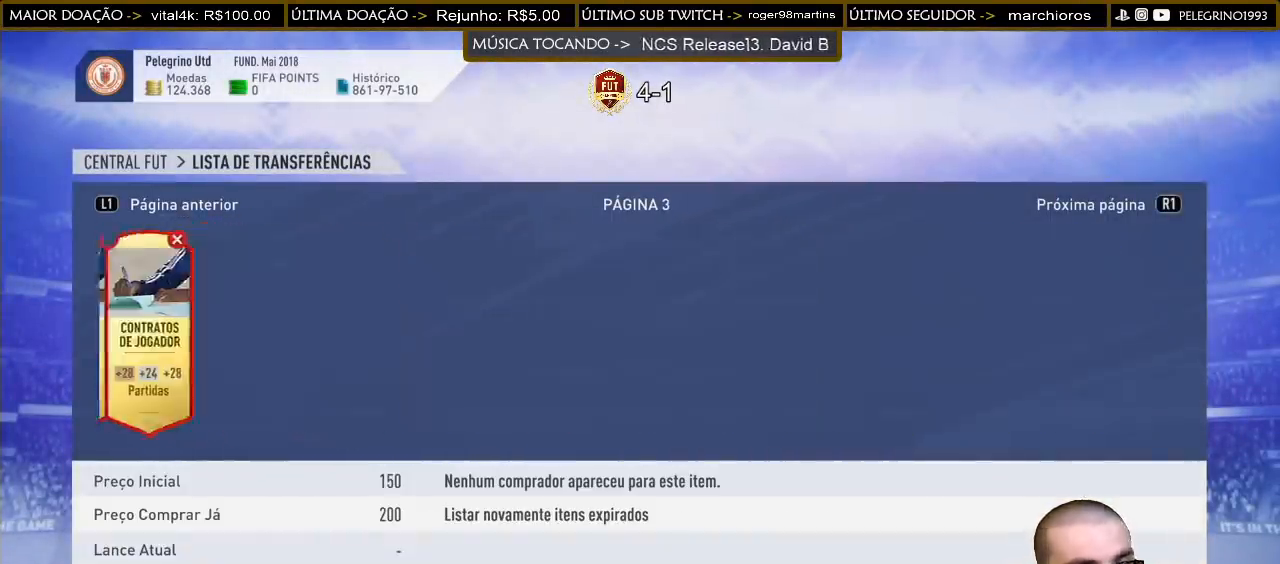
{"buttons": [], "left_stick": "center", "right_stick": "center", "events": []}
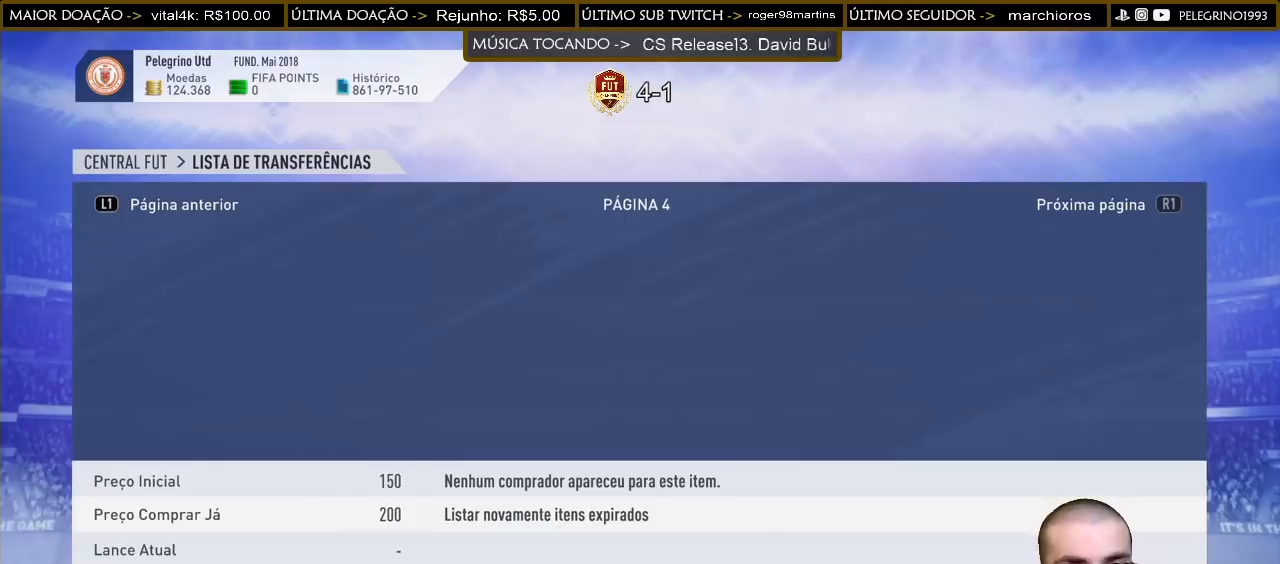
{"buttons": [], "left_stick": "center", "right_stick": "center", "events": []}
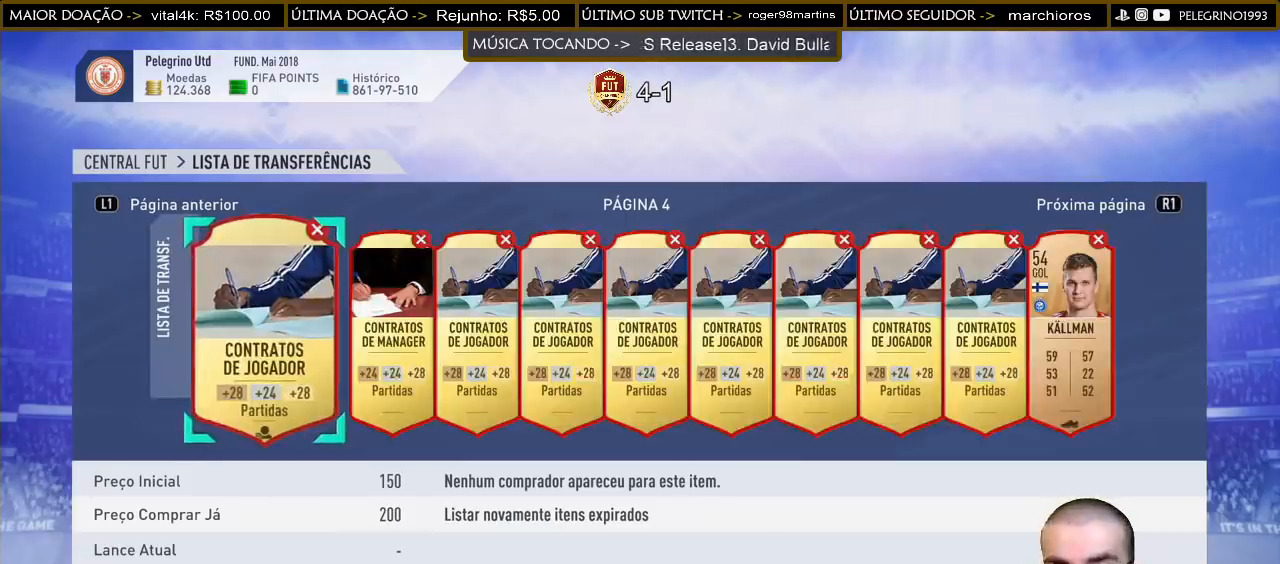
{"buttons": [], "left_stick": "center", "right_stick": "center", "events": [[167, "R1", "down"], [300, "R1", "up"]]}
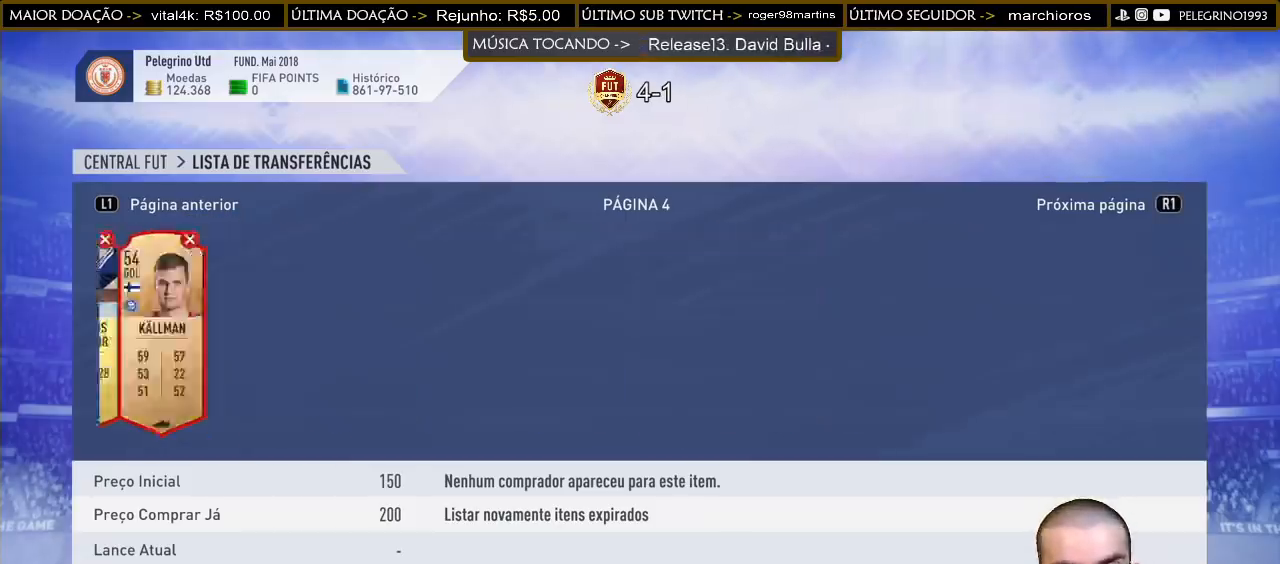
{"buttons": [], "left_stick": "center", "right_stick": "center", "events": []}
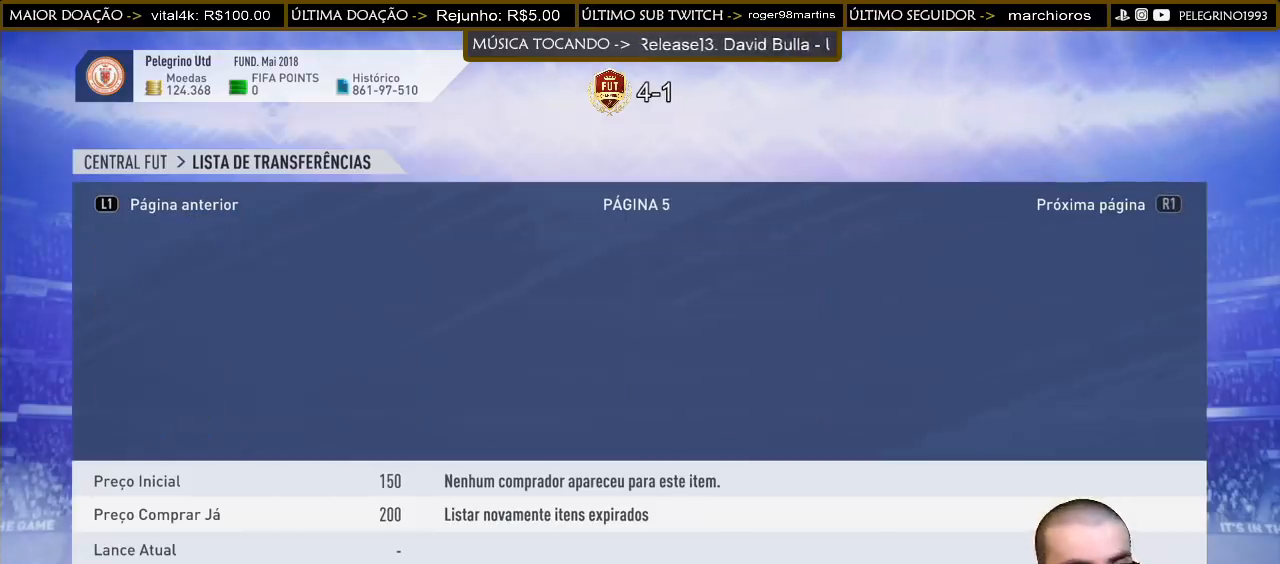
{"buttons": [], "left_stick": "center", "right_stick": "center", "events": []}